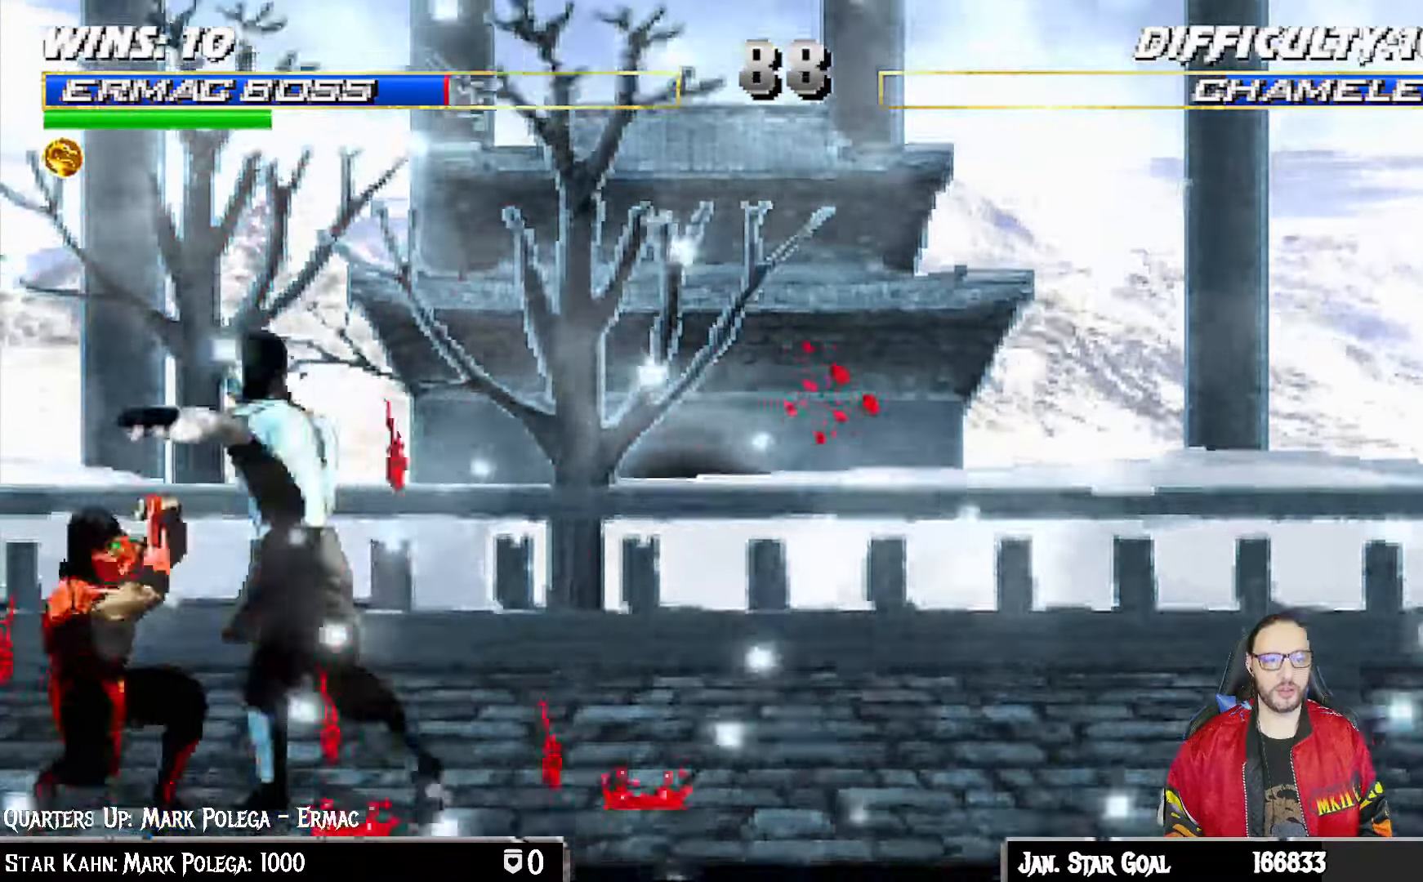
Gameplay with a controller (PlayStation layout); each line is a JSON object with the inputs held at the frame after it (dt_ms = milliseconds from this image to that frame). "events" lists button and stick changes between this image and that frame as [ms after this image, input, new state], when the widget could be followed in between.
{"dt_ms": 500, "buttons": ["L1", "R1"], "left_stick": "center", "right_stick": "center", "events": [[467, "DPAD_LEFT", "up"], [500, "DPAD_DOWN", "up"]]}
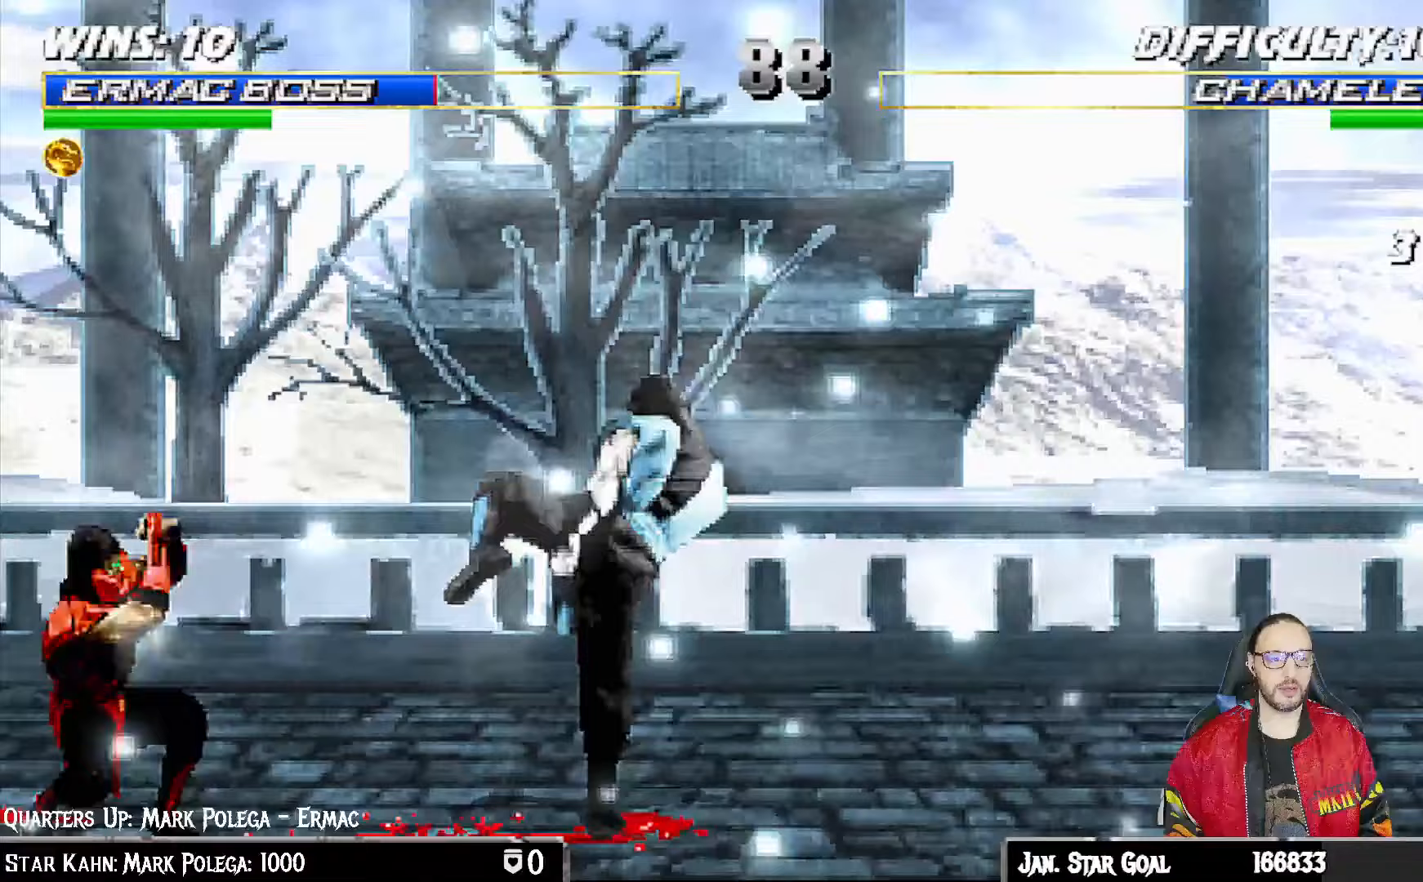
{"dt_ms": 500, "buttons": ["L1", "DPAD_UP", "DPAD_RIGHT"], "left_stick": "center", "right_stick": "center", "events": [[67, "L1", "up"], [67, "R1", "up"], [167, "DPAD_RIGHT", "down"], [167, "L1", "down"], [183, "DPAD_UP", "down"]]}
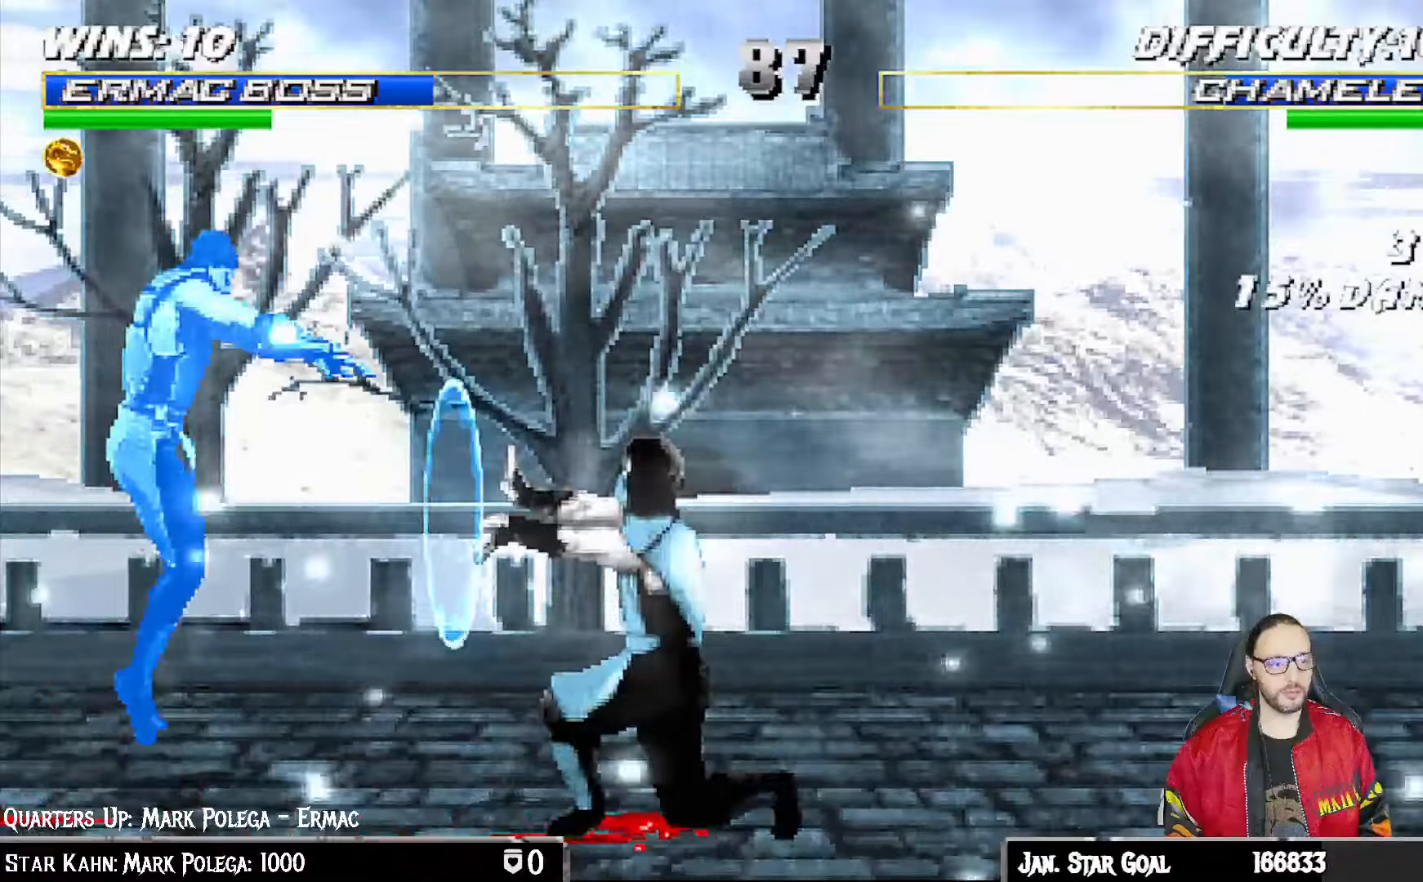
{"dt_ms": 500, "buttons": ["R1", "R2", "DPAD_DOWN", "DPAD_LEFT"], "left_stick": "center", "right_stick": "center", "events": [[100, "DPAD_RIGHT", "up"], [100, "DPAD_UP", "up"], [133, "L1", "up"], [183, "DPAD_DOWN", "down"], [183, "DPAD_LEFT", "down"], [183, "R1", "down"], [417, "R2", "down"]]}
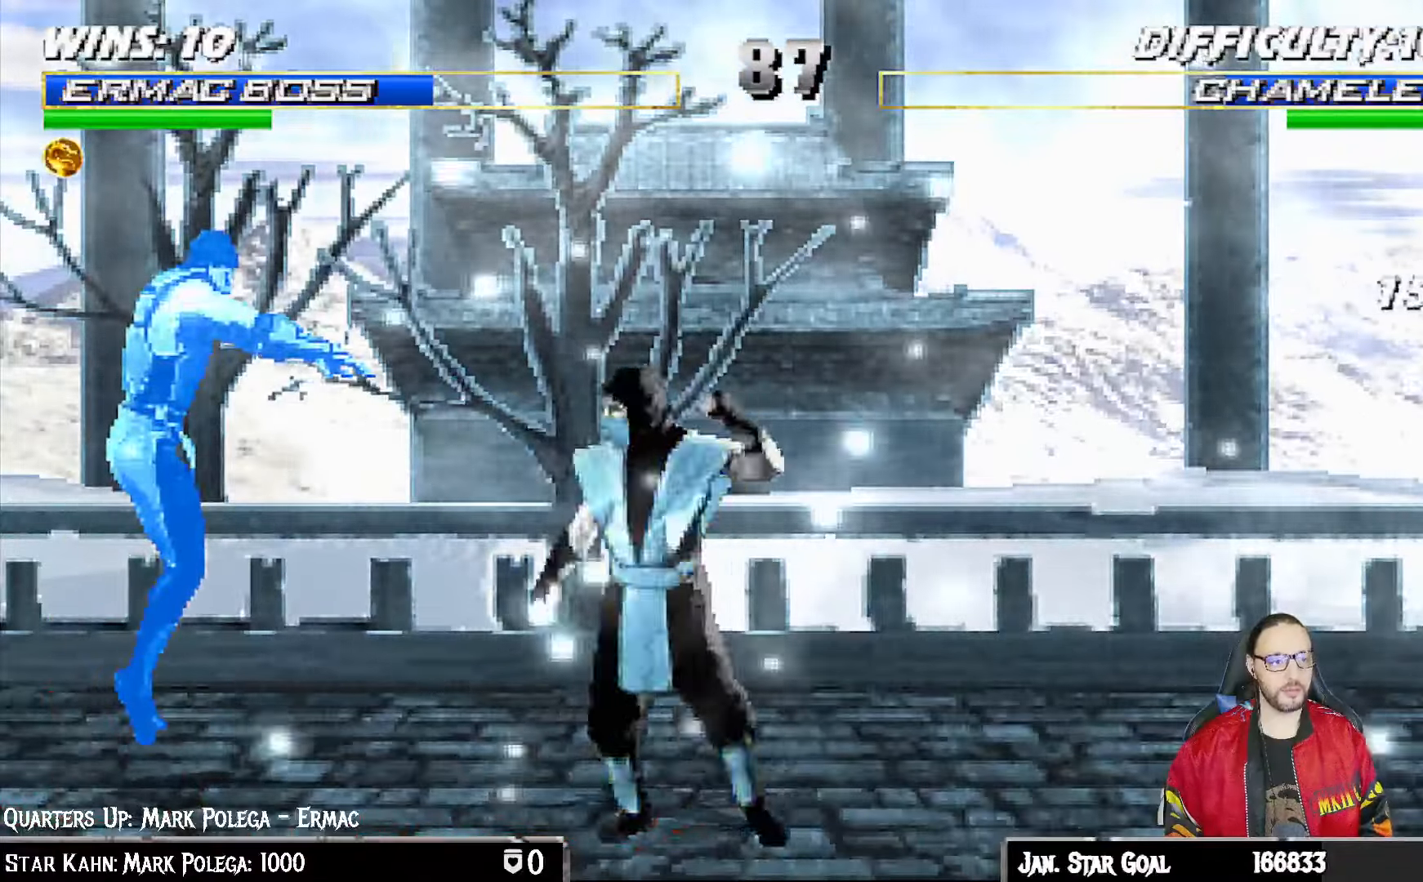
{"dt_ms": 500, "buttons": ["L1", "R1", "DPAD_DOWN", "DPAD_LEFT"], "left_stick": "center", "right_stick": "center", "events": [[317, "L1", "down"], [500, "R2", "up"]]}
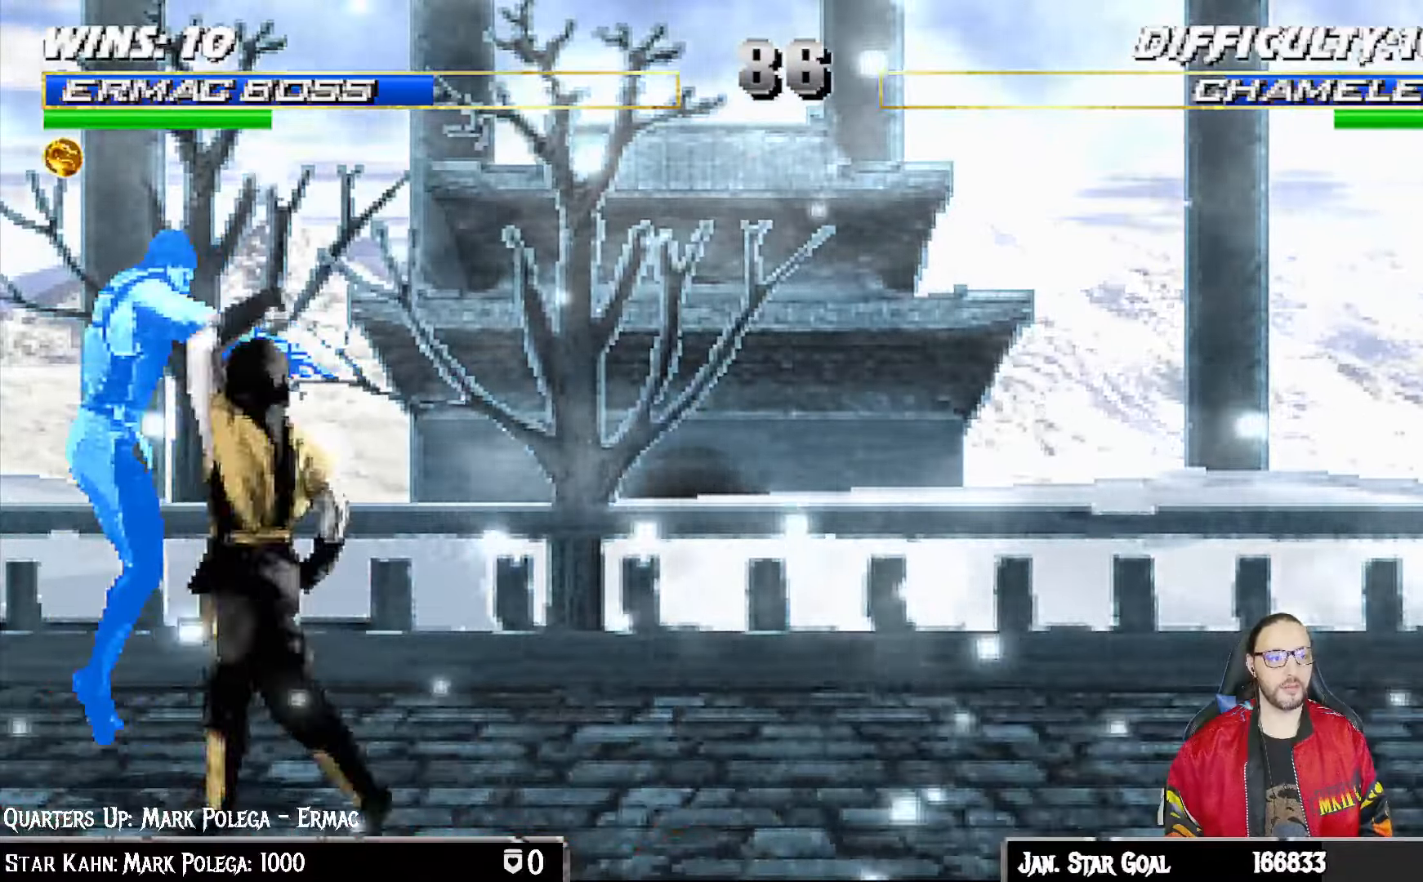
{"dt_ms": 500, "buttons": [], "left_stick": "center", "right_stick": "center", "events": [[33, "R2", "down"], [133, "R2", "up"], [217, "R2", "down"], [283, "DPAD_LEFT", "up"], [317, "DPAD_DOWN", "up"], [317, "L1", "up"], [317, "R2", "up"], [383, "R1", "up"]]}
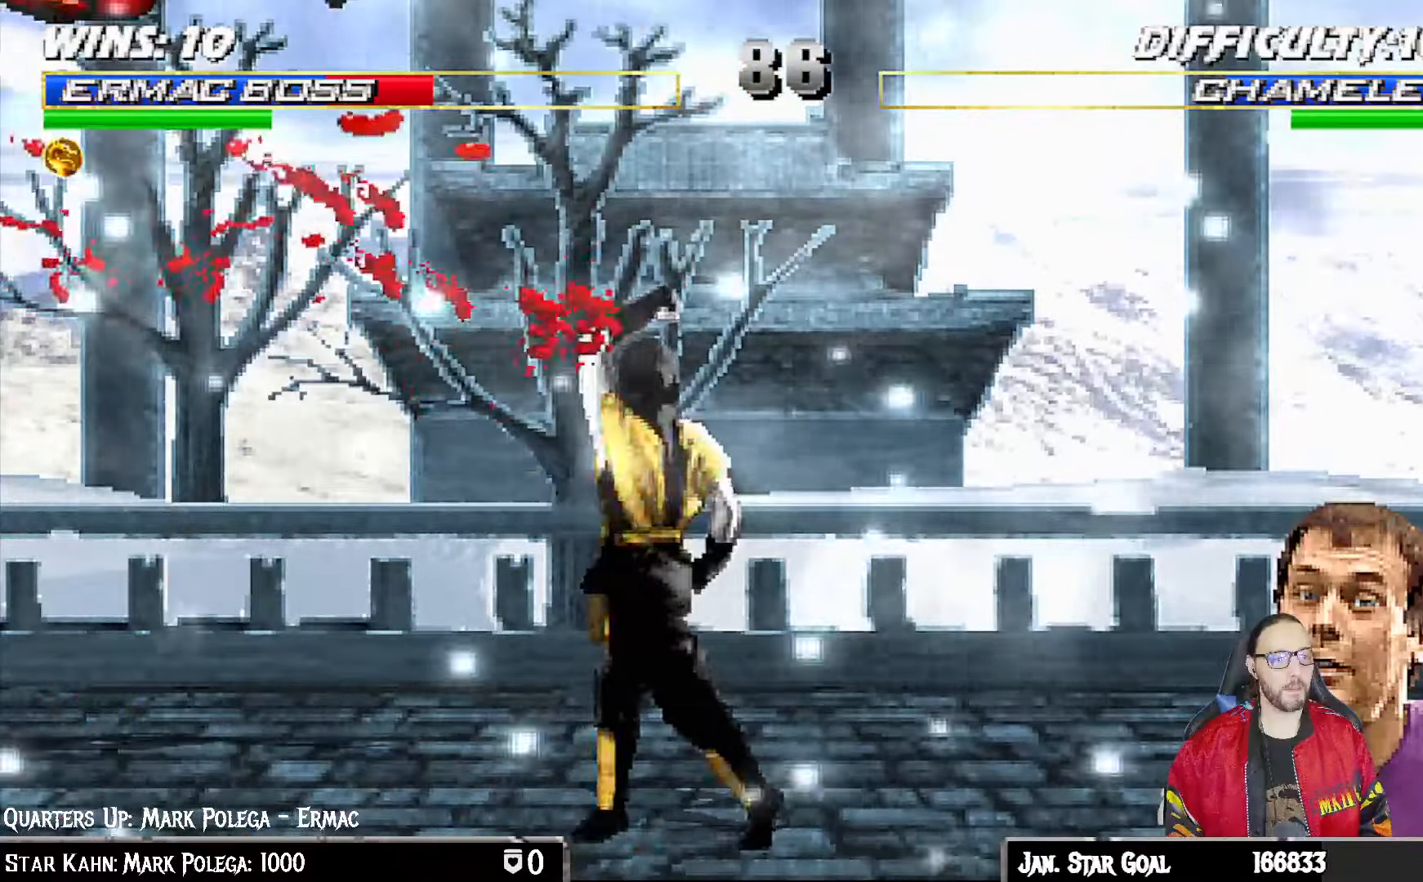
{"dt_ms": 500, "buttons": ["R1", "DPAD_DOWN", "DPAD_LEFT"], "left_stick": "center", "right_stick": "center", "events": [[133, "DPAD_DOWN", "down"], [150, "DPAD_LEFT", "down"], [383, "R1", "down"]]}
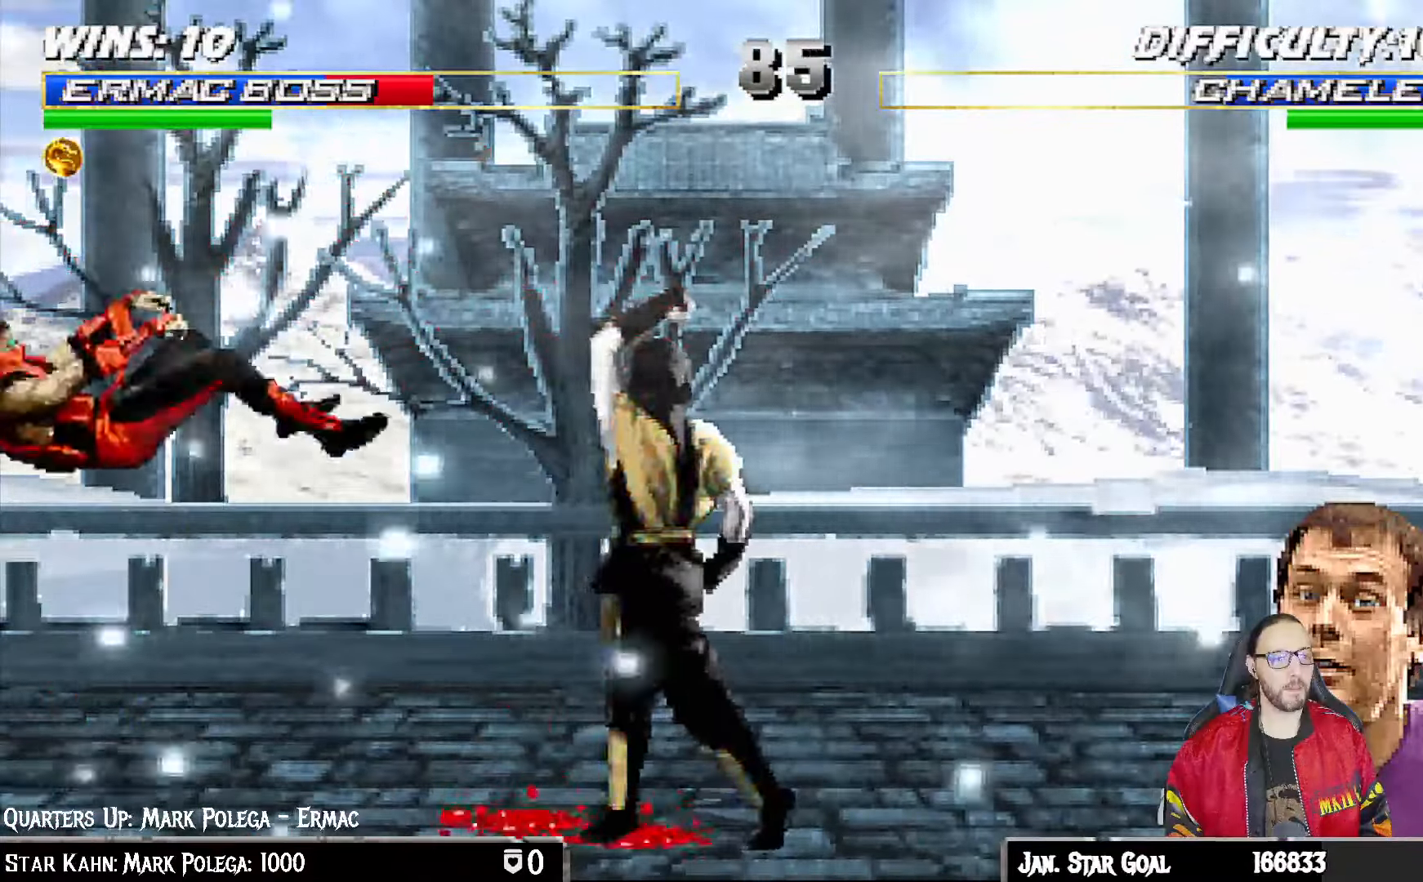
{"dt_ms": 500, "buttons": ["R1", "DPAD_DOWN", "DPAD_LEFT"], "left_stick": "center", "right_stick": "center", "events": []}
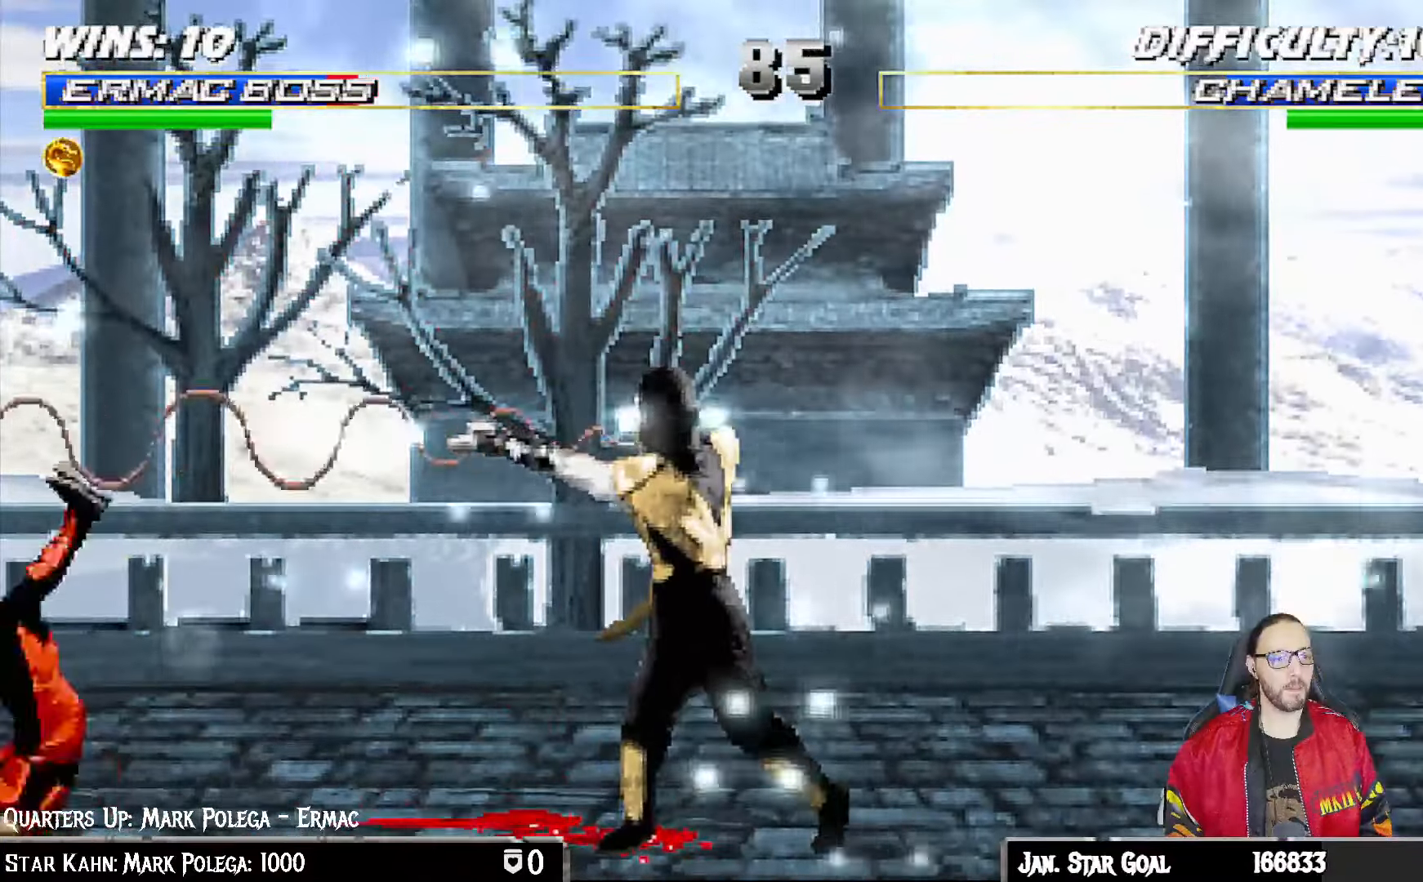
{"dt_ms": 500, "buttons": ["L1", "DPAD_UP", "DPAD_RIGHT"], "left_stick": "center", "right_stick": "center", "events": [[133, "DPAD_LEFT", "up"], [200, "DPAD_DOWN", "up"], [217, "R1", "up"], [350, "DPAD_RIGHT", "down"], [367, "L1", "down"], [483, "DPAD_UP", "down"]]}
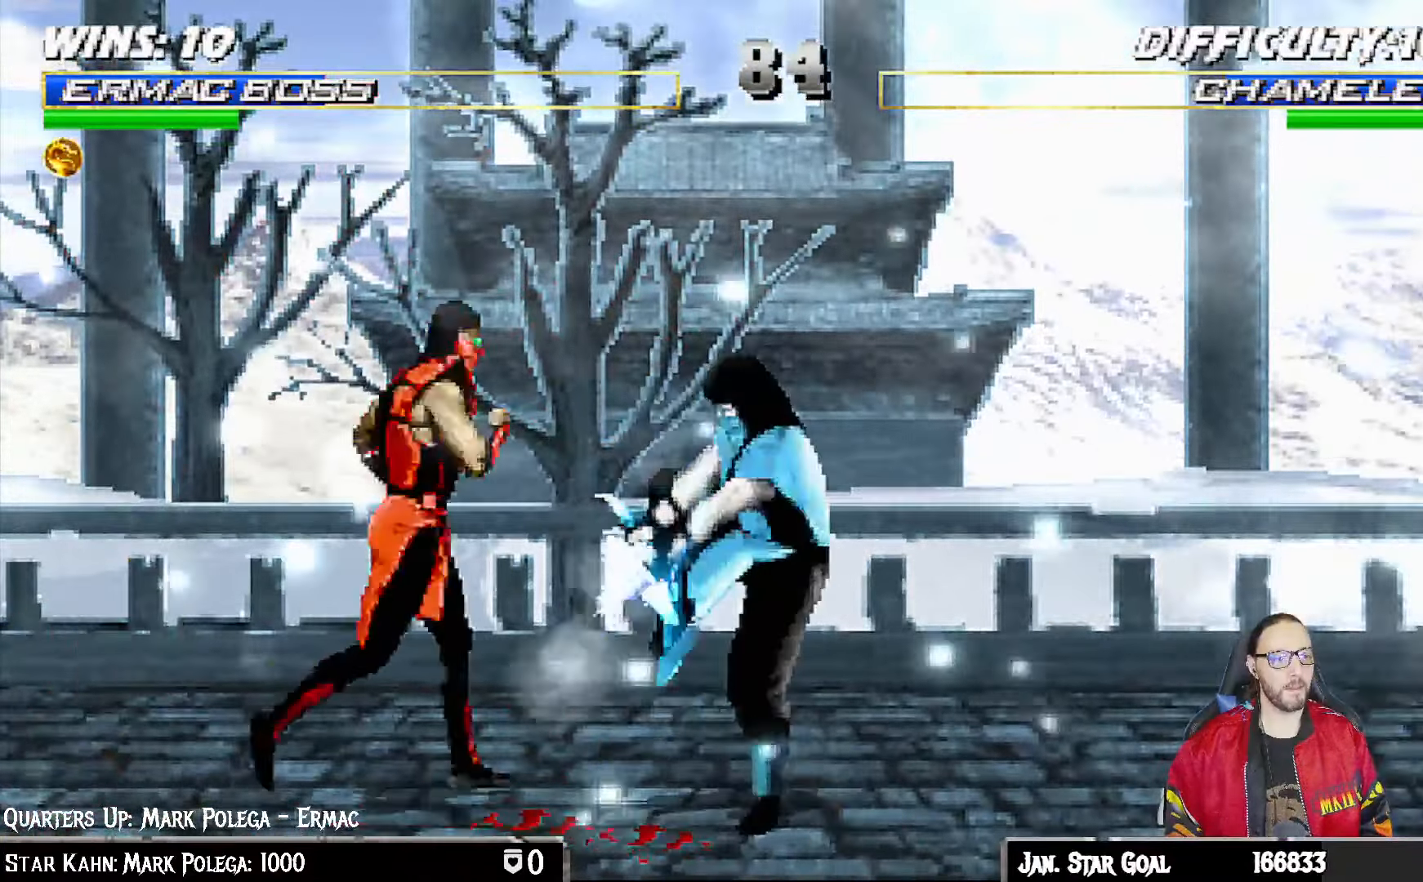
{"dt_ms": 500, "buttons": ["SQUARE", "L1"], "left_stick": "center", "right_stick": "center", "events": [[217, "DPAD_UP", "up"], [233, "DPAD_RIGHT", "up"], [417, "SQUARE", "down"]]}
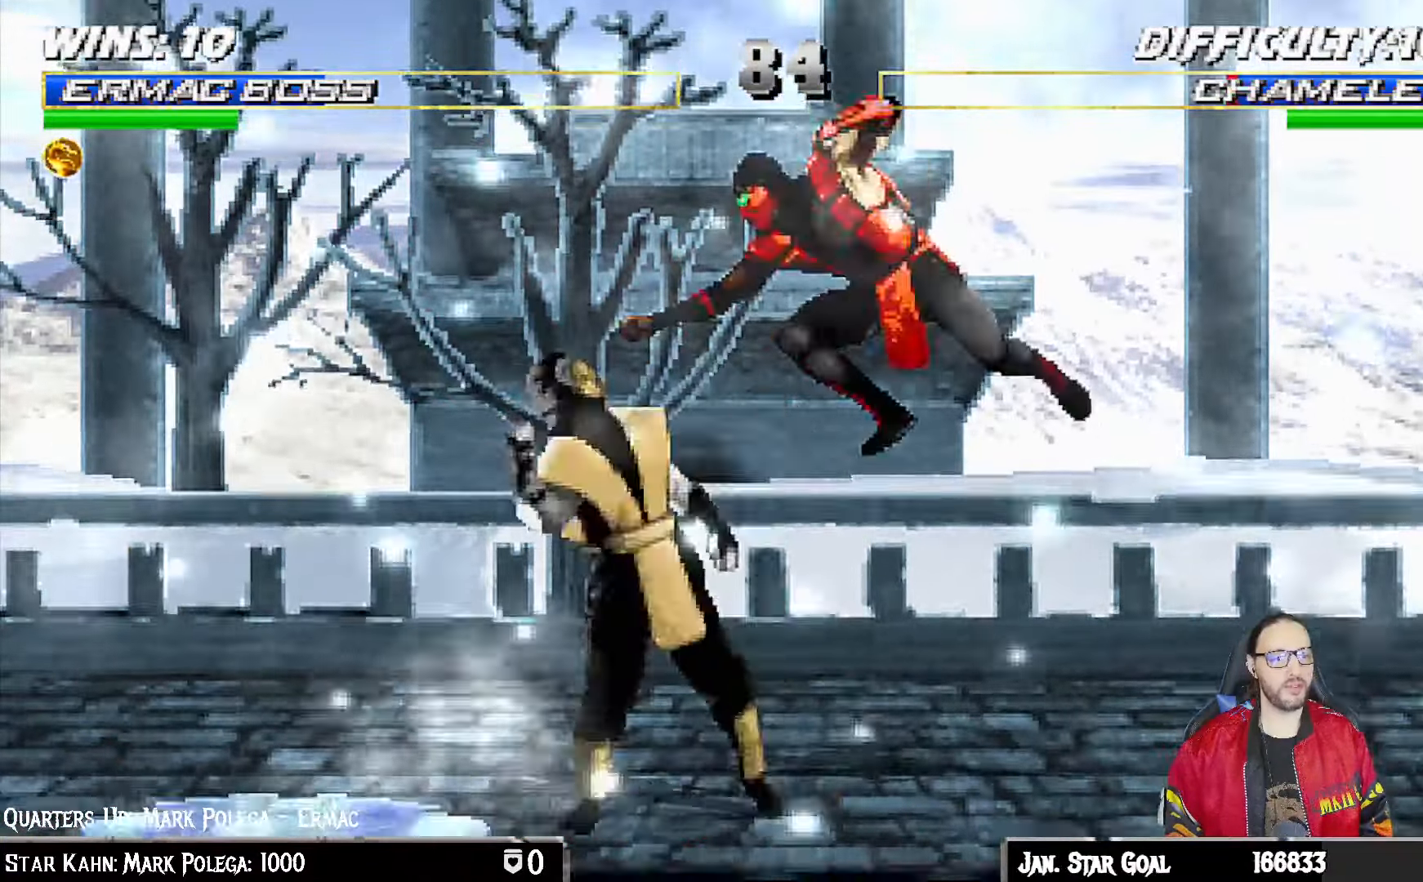
{"dt_ms": 1000, "buttons": ["CIRCLE", "TRIANGLE", "L1", "DPAD_RIGHT"], "left_stick": "center", "right_stick": "center"}
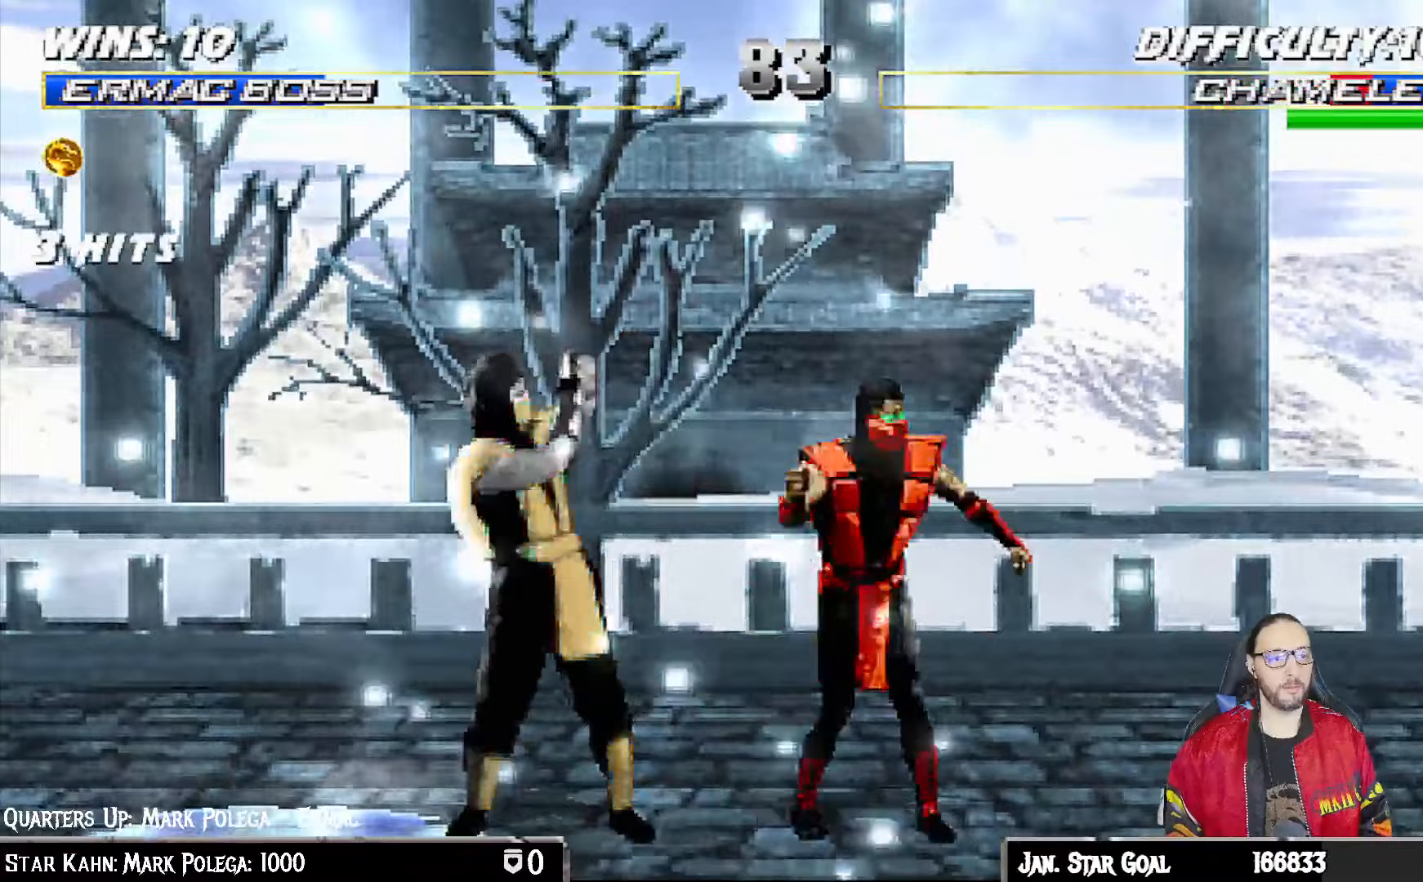
{"dt_ms": 1000, "buttons": ["L1", "R1", "DPAD_DOWN", "DPAD_RIGHT"], "left_stick": "center", "right_stick": "center"}
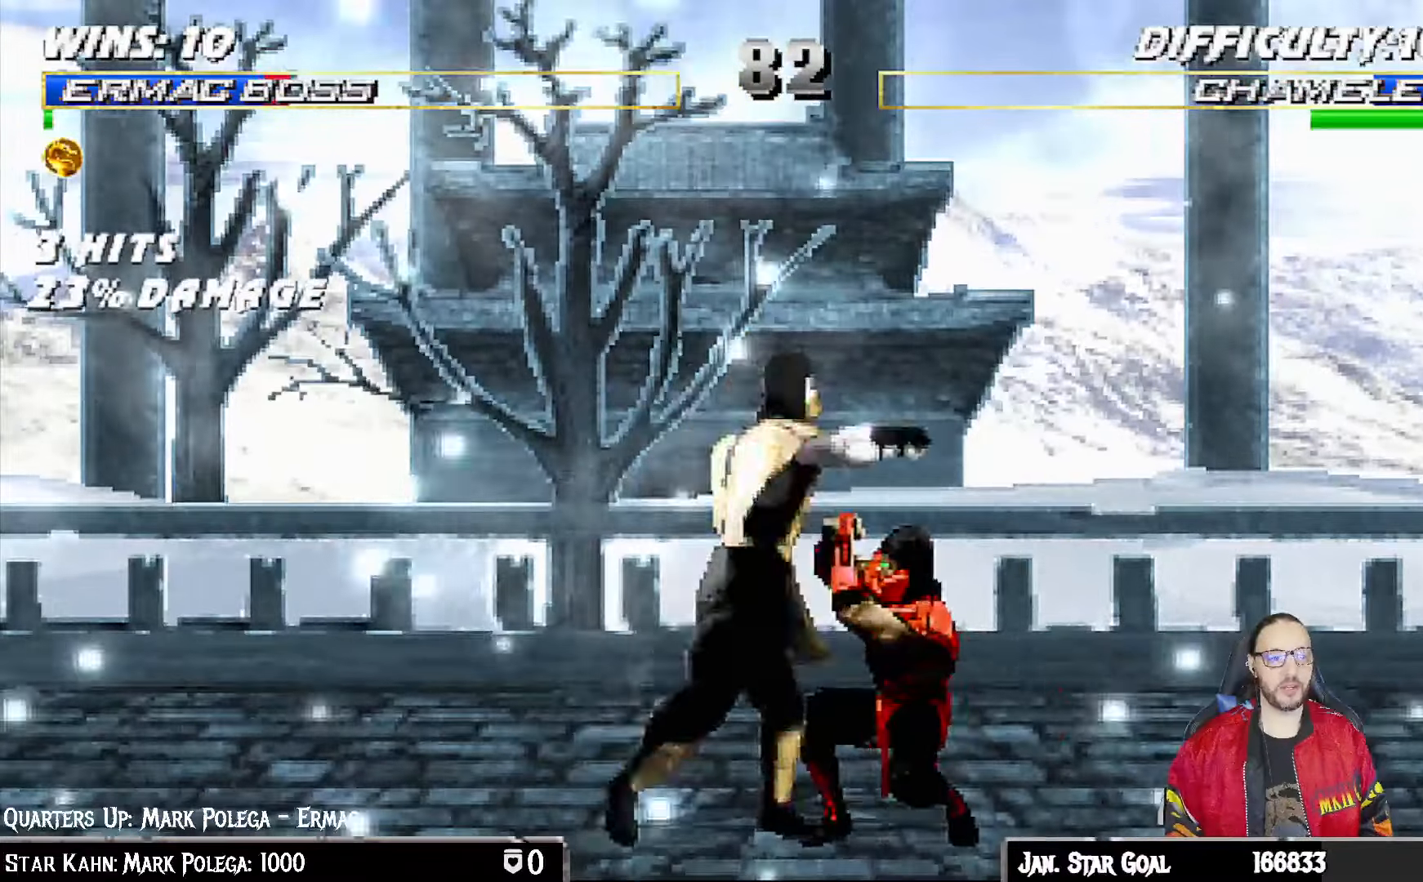
{"dt_ms": 500, "buttons": ["R1"], "left_stick": "center", "right_stick": "center"}
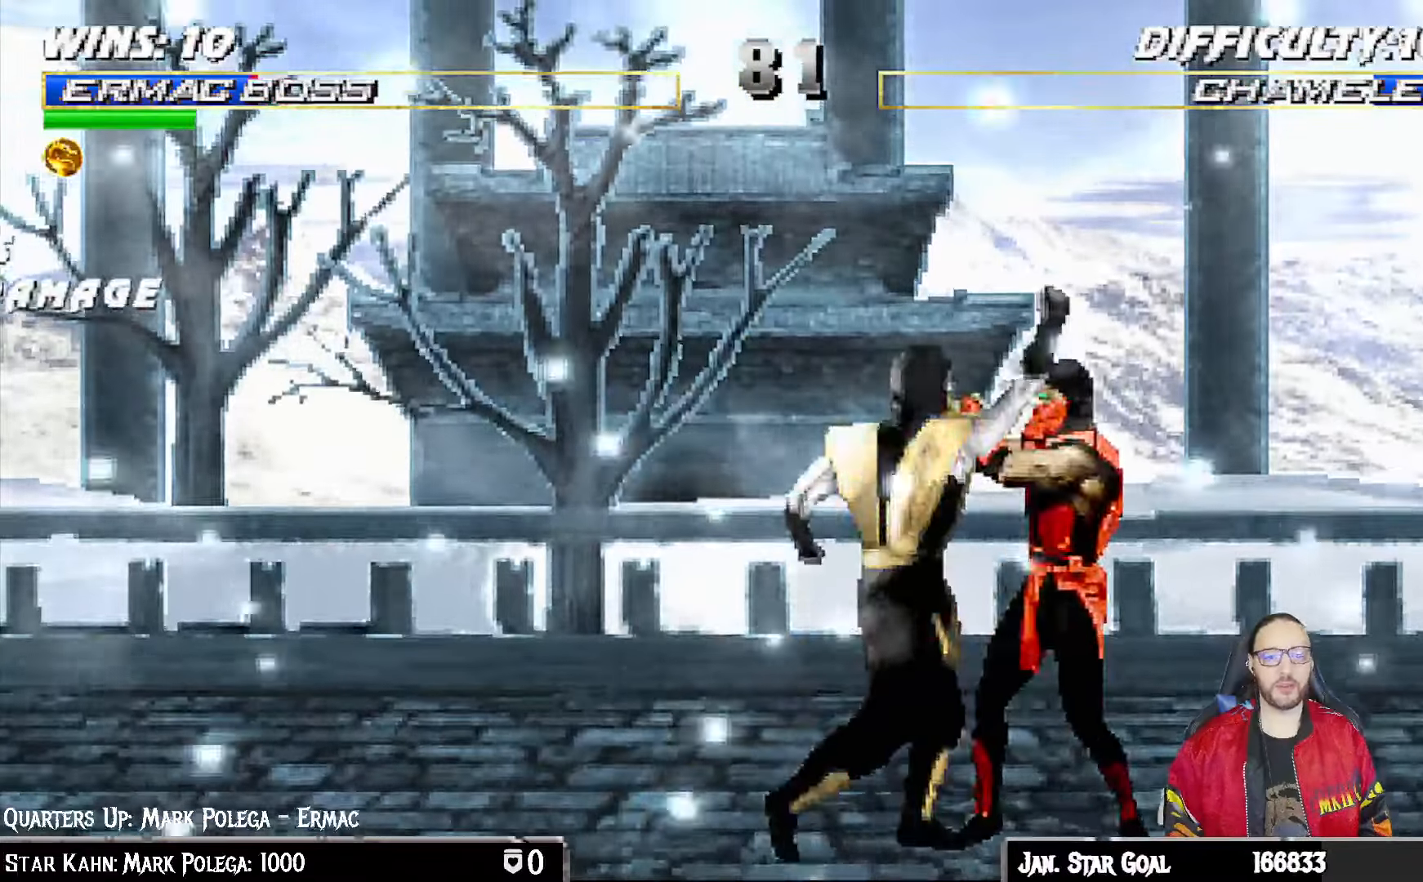
{"dt_ms": 500, "buttons": ["R1"], "left_stick": "center", "right_stick": "center", "events": []}
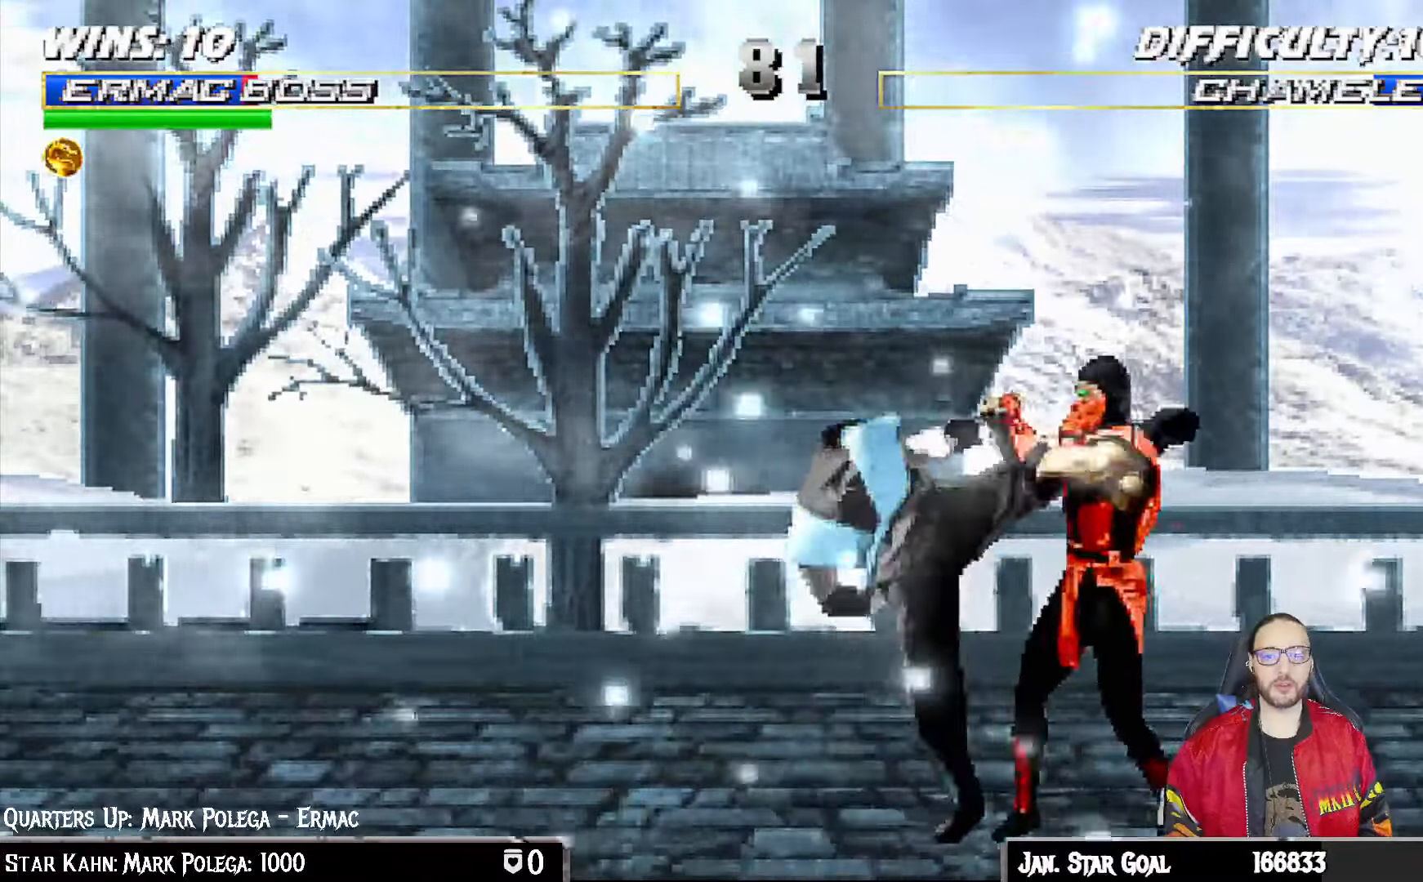
{"dt_ms": 500, "buttons": [], "left_stick": "center", "right_stick": "center"}
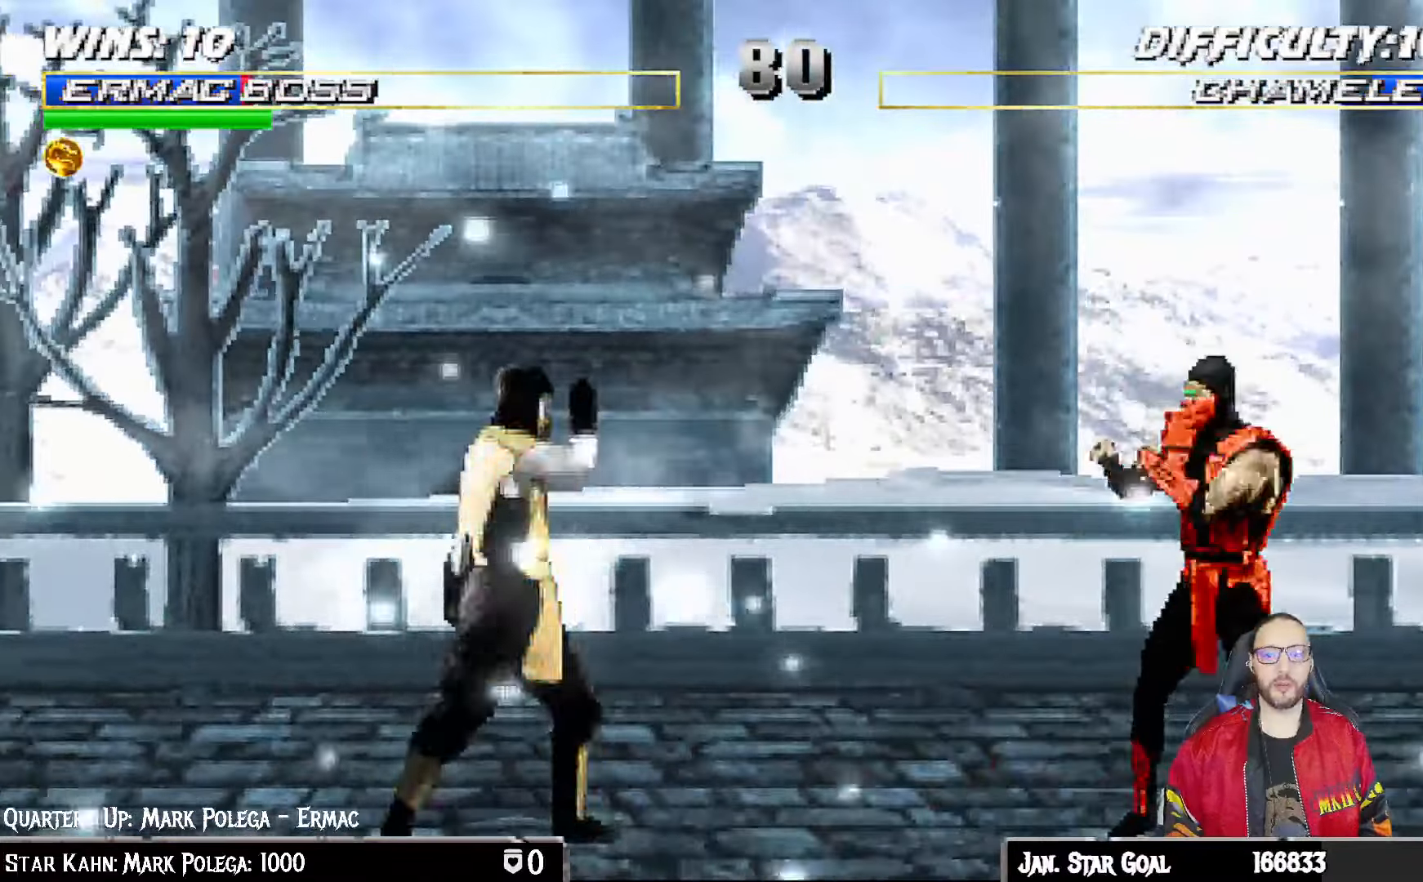
{"dt_ms": 500, "buttons": ["TRIANGLE", "L1"], "left_stick": "center", "right_stick": "center", "events": [[50, "DPAD_LEFT", "down"], [50, "L1", "down"], [67, "DPAD_UP", "down"], [483, "DPAD_LEFT", "up"], [483, "DPAD_UP", "up"], [483, "TRIANGLE", "down"]]}
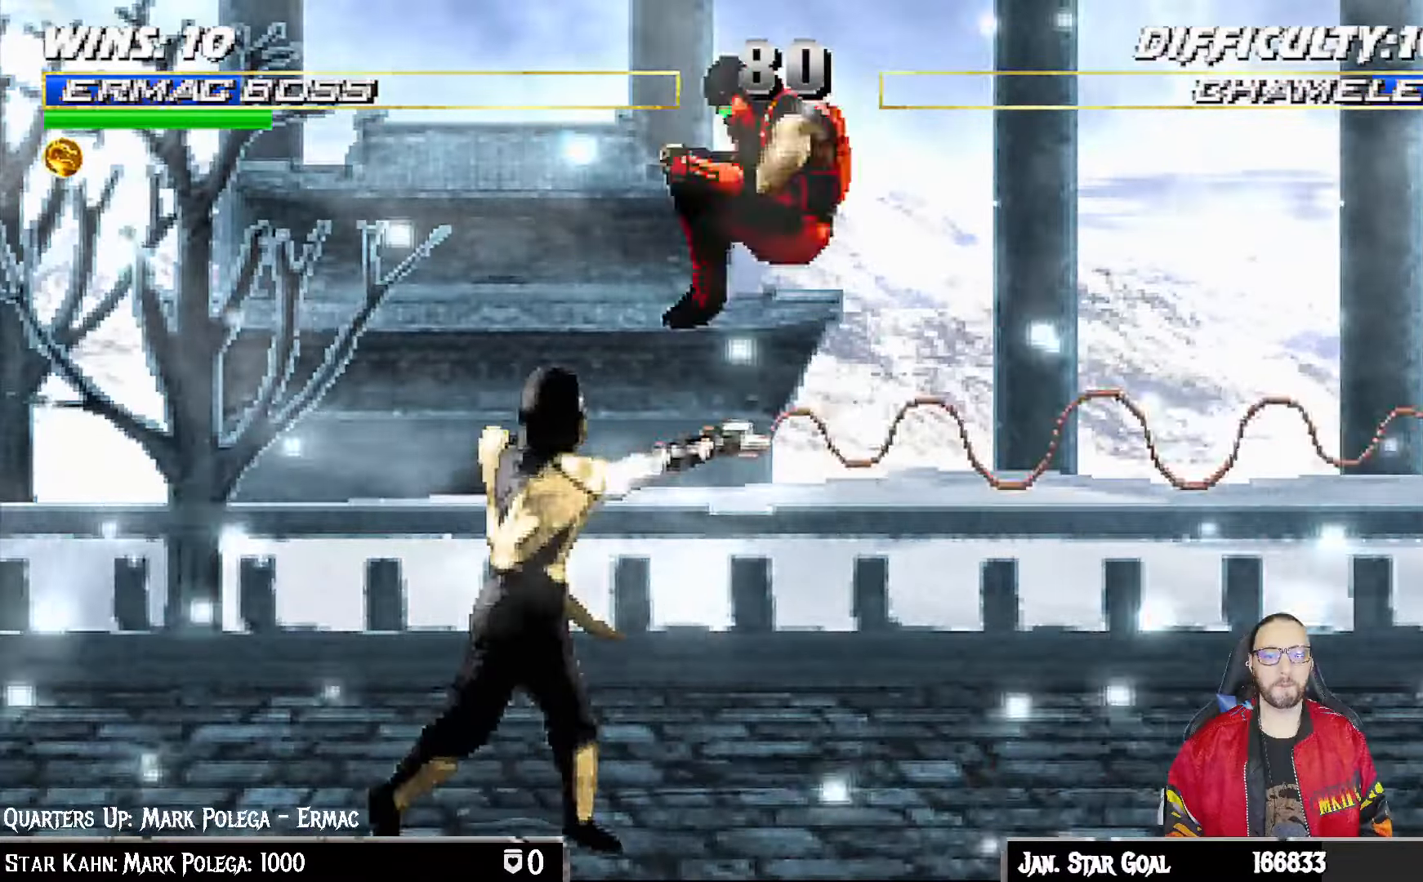
{"dt_ms": 500, "buttons": ["TRIANGLE"], "left_stick": "center", "right_stick": "center", "events": [[83, "L1", "up"], [100, "TRIANGLE", "up"], [150, "DPAD_RIGHT", "down"], [217, "DPAD_DOWN", "down"], [250, "DPAD_RIGHT", "up"], [333, "DPAD_RIGHT", "down"], [383, "DPAD_DOWN", "up"], [467, "DPAD_RIGHT", "up"], [467, "TRIANGLE", "down"]]}